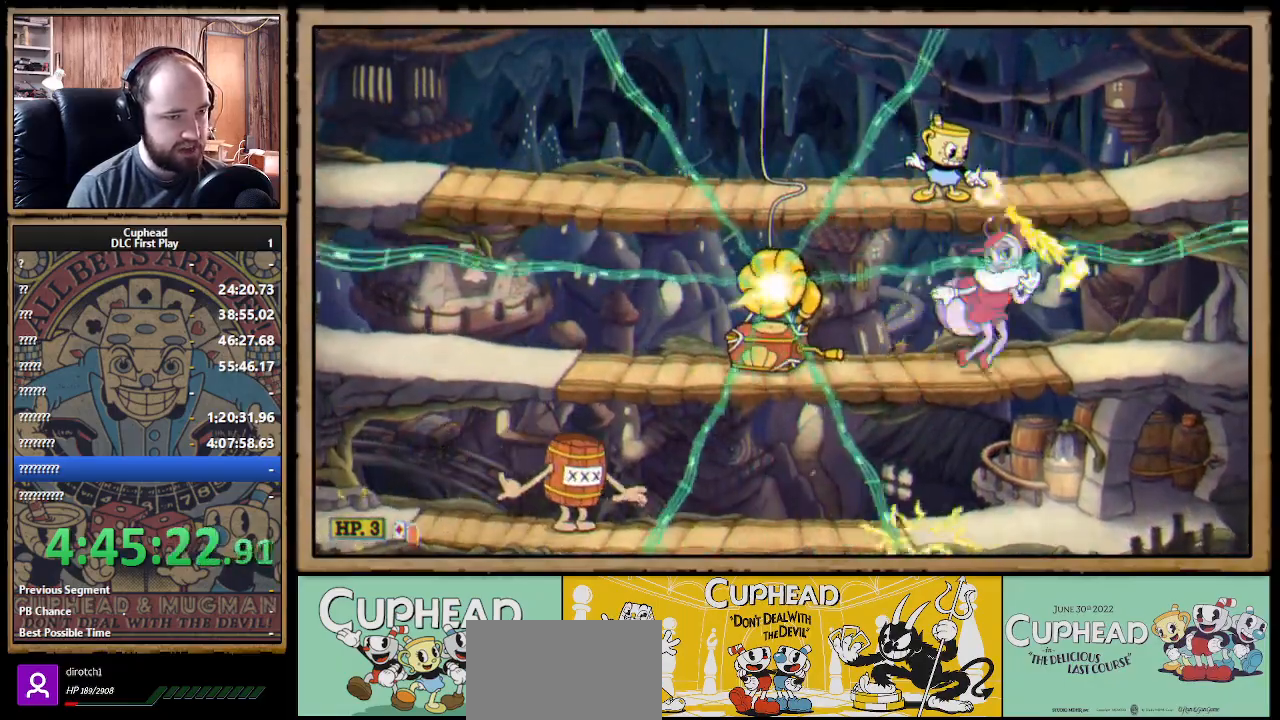
Gameplay with a controller (Xbox layout); each line is a JSON object with the inputs held at the frame after it. "events" lists button and stick changes between this image and that frame as [ms after this image, input, new state], when the widget could be followed in between. Not read: R3.
{"buttons": ["X", "R1"], "left_stick": "down", "right_stick": "center", "events": []}
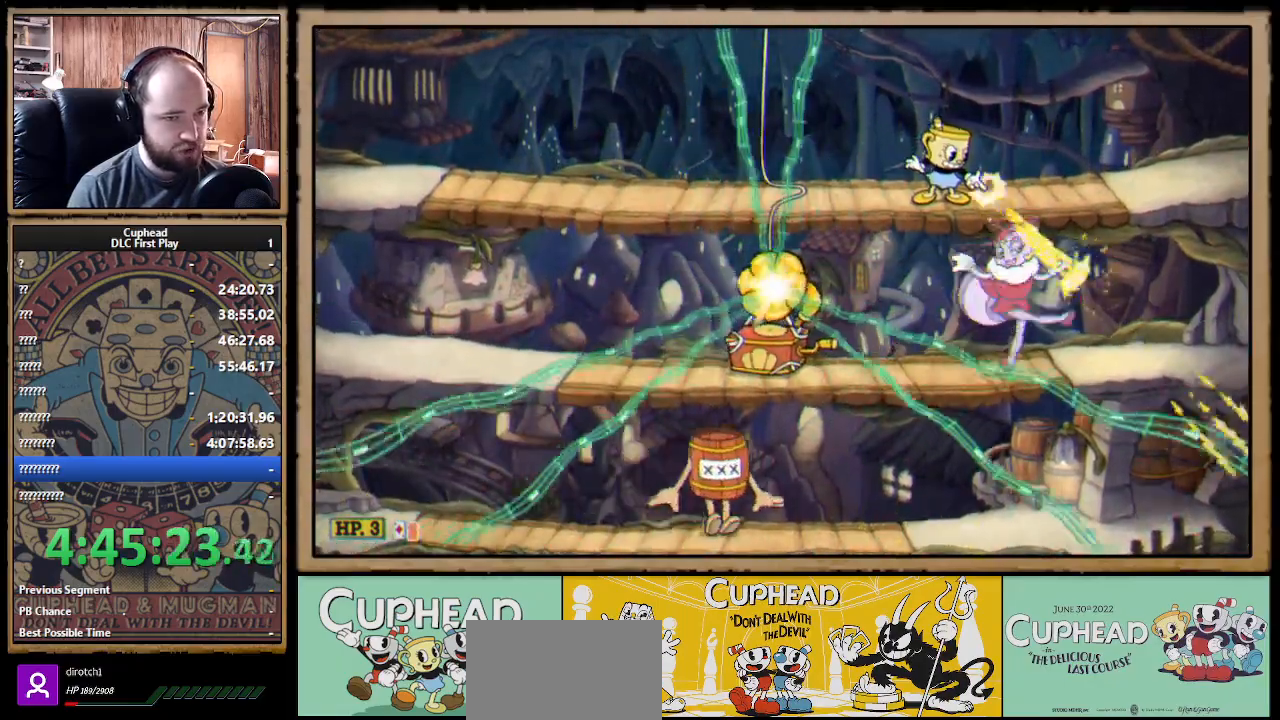
{"buttons": ["X", "R1"], "left_stick": "down", "right_stick": "center", "events": []}
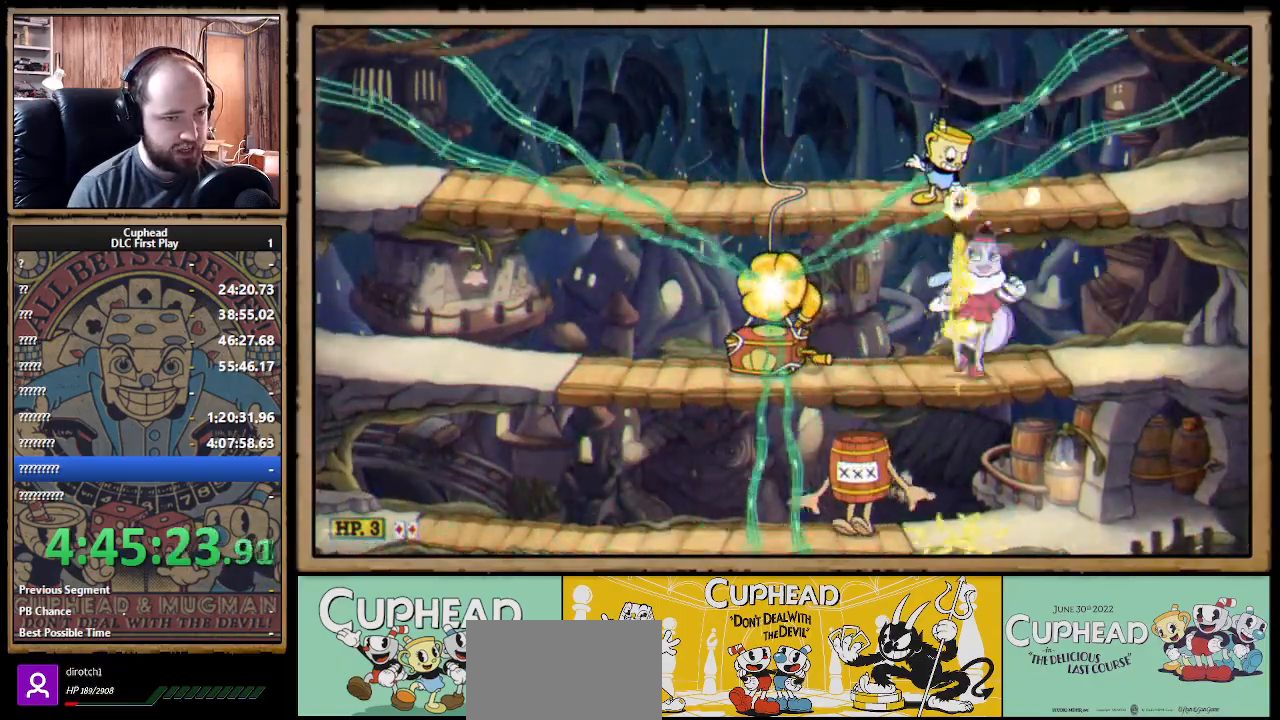
{"buttons": ["X", "R1"], "left_stick": "down-left", "right_stick": "center", "events": [[417, "left_stick", "down-left"]]}
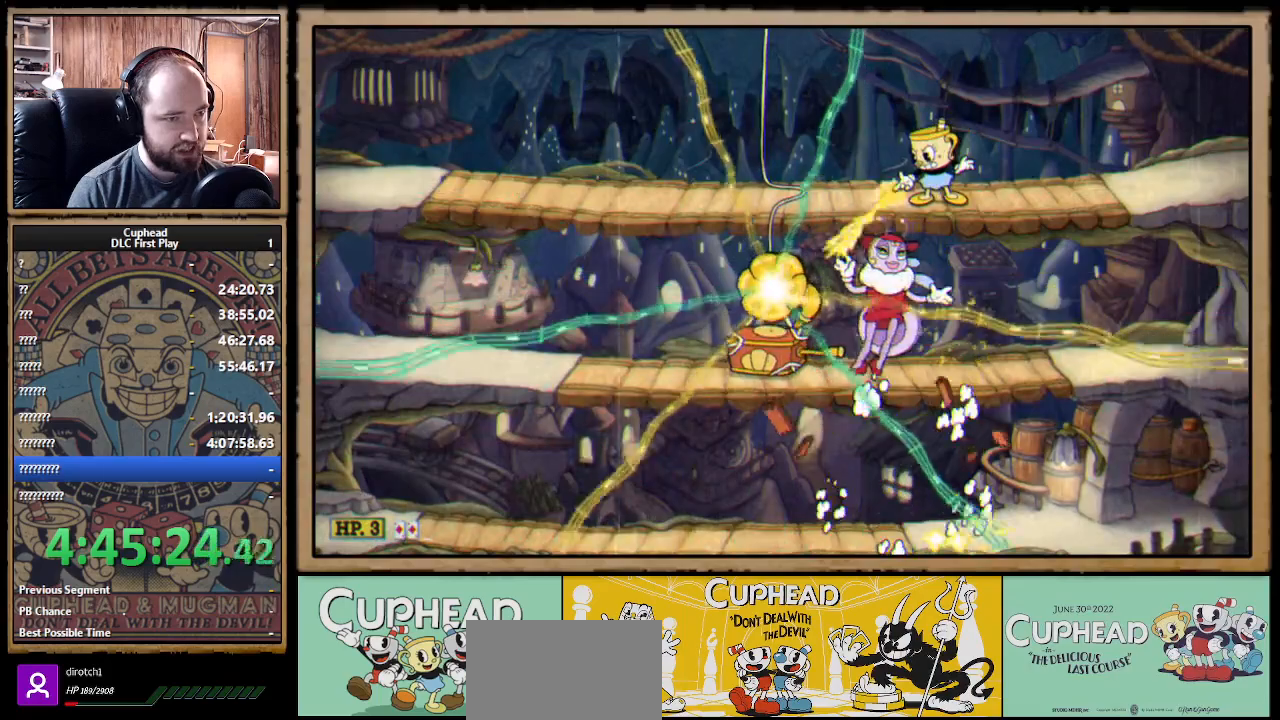
{"buttons": ["X"], "left_stick": "left", "right_stick": "center", "events": [[417, "R1", "up"], [450, "left_stick", "left"]]}
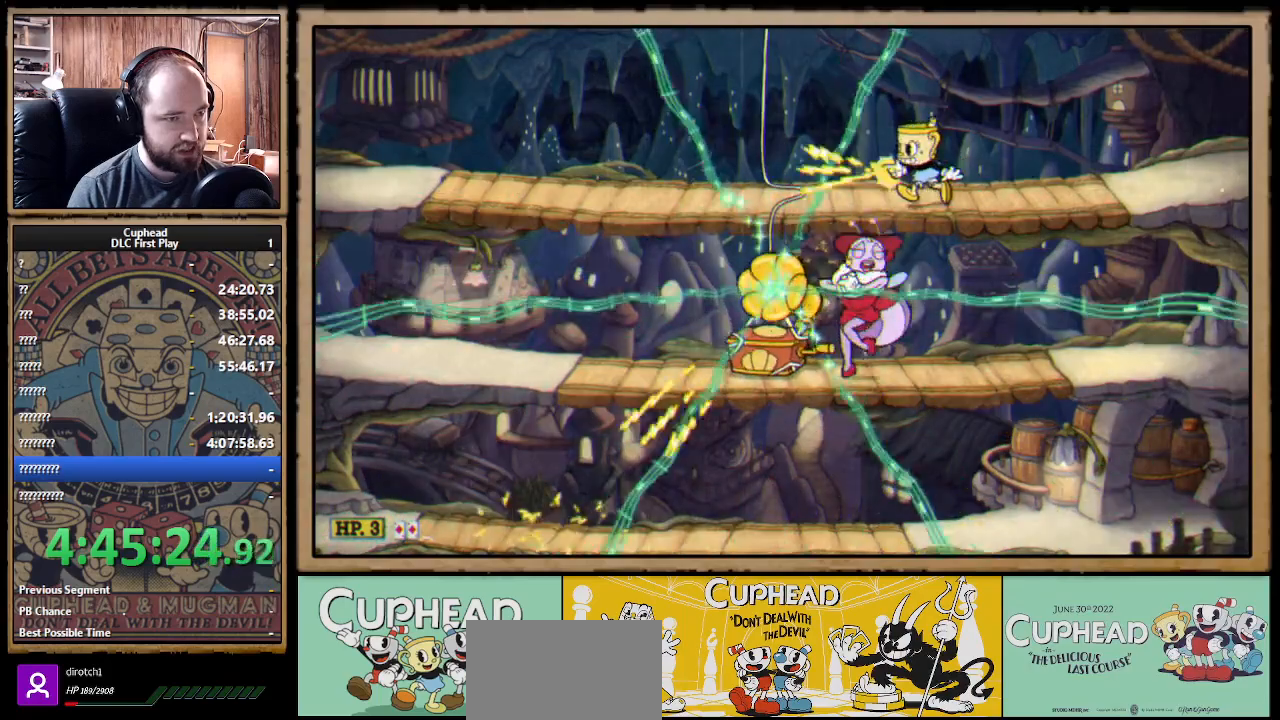
{"buttons": ["X"], "left_stick": "right", "right_stick": "center", "events": [[17, "A", "down"], [133, "A", "up"], [267, "left_stick", "center"], [317, "left_stick", "right"]]}
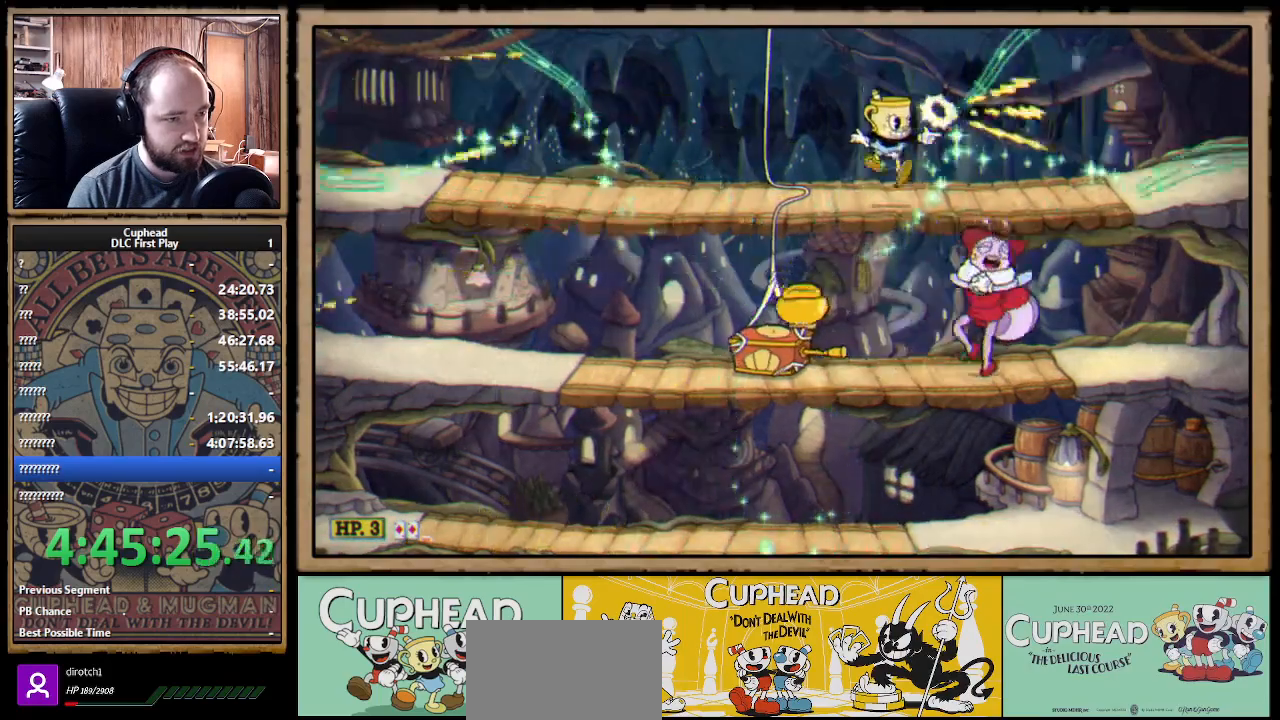
{"buttons": ["X", "R1"], "left_stick": "down-right", "right_stick": "center", "events": [[33, "R1", "down"], [33, "left_stick", "down-right"]]}
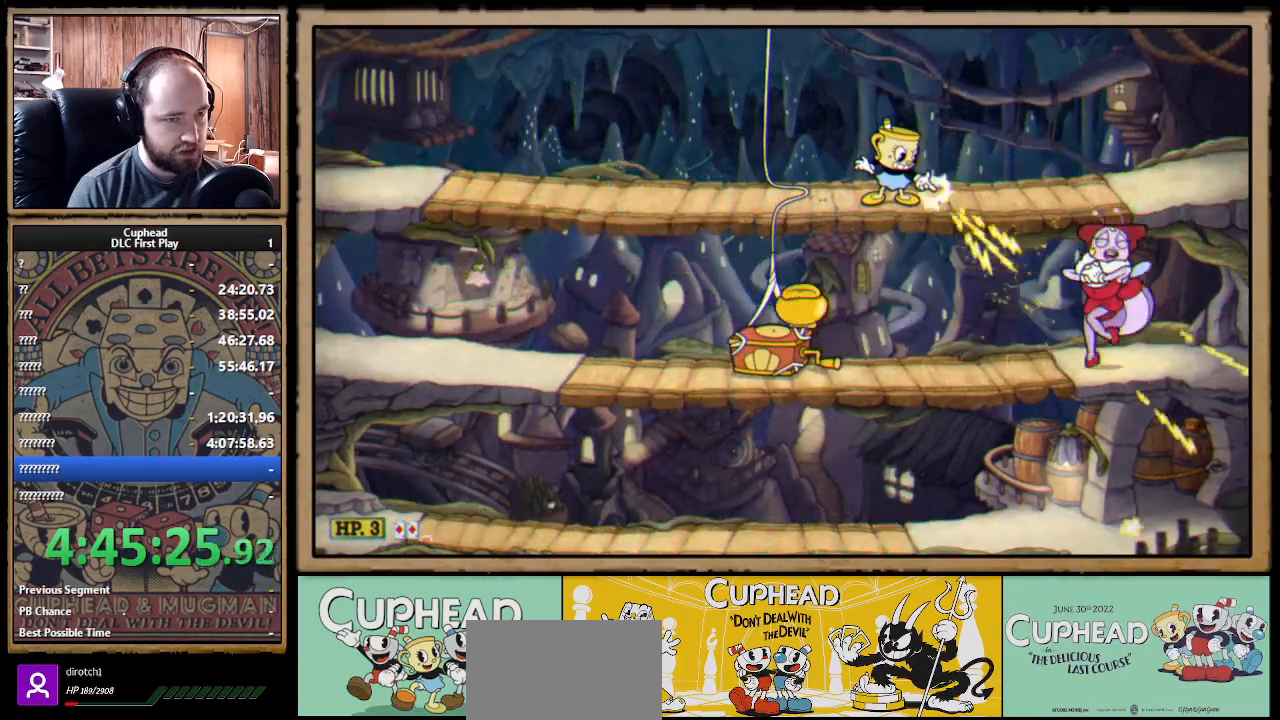
{"buttons": ["X", "R1"], "left_stick": "down-right", "right_stick": "center", "events": [[267, "R1", "up"], [383, "R1", "down"]]}
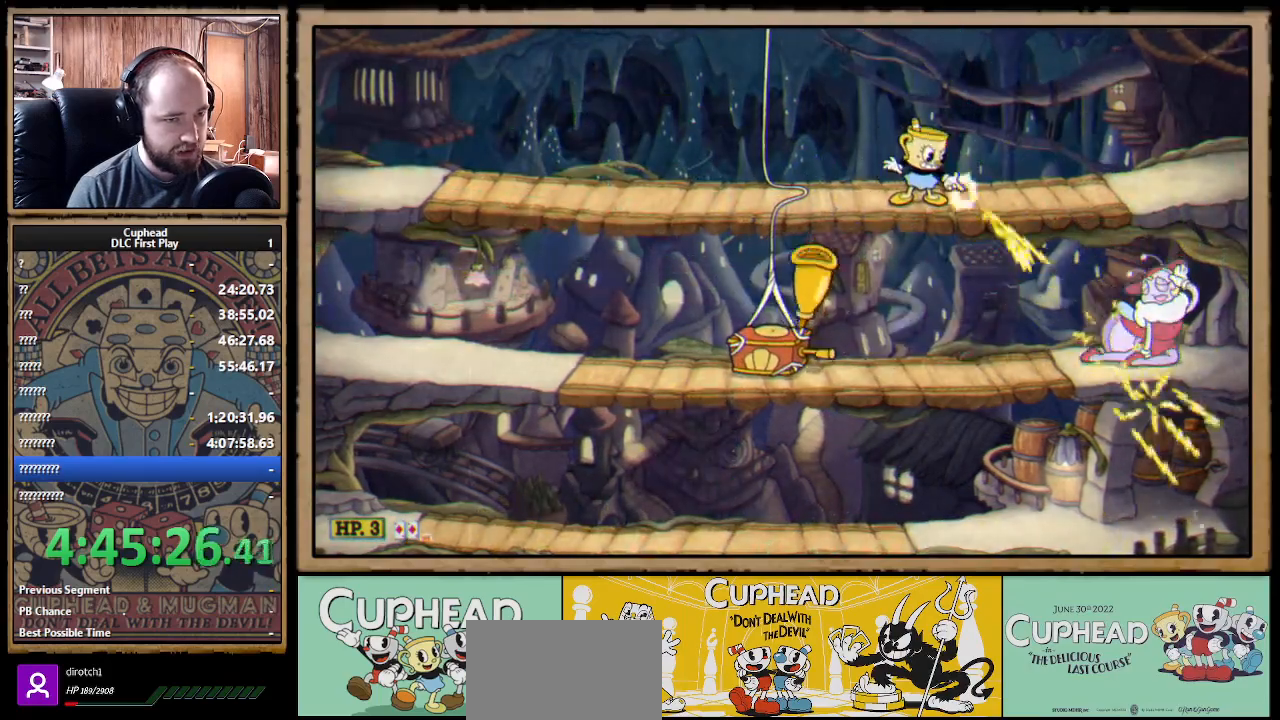
{"buttons": ["X", "R1"], "left_stick": "down-right", "right_stick": "center", "events": []}
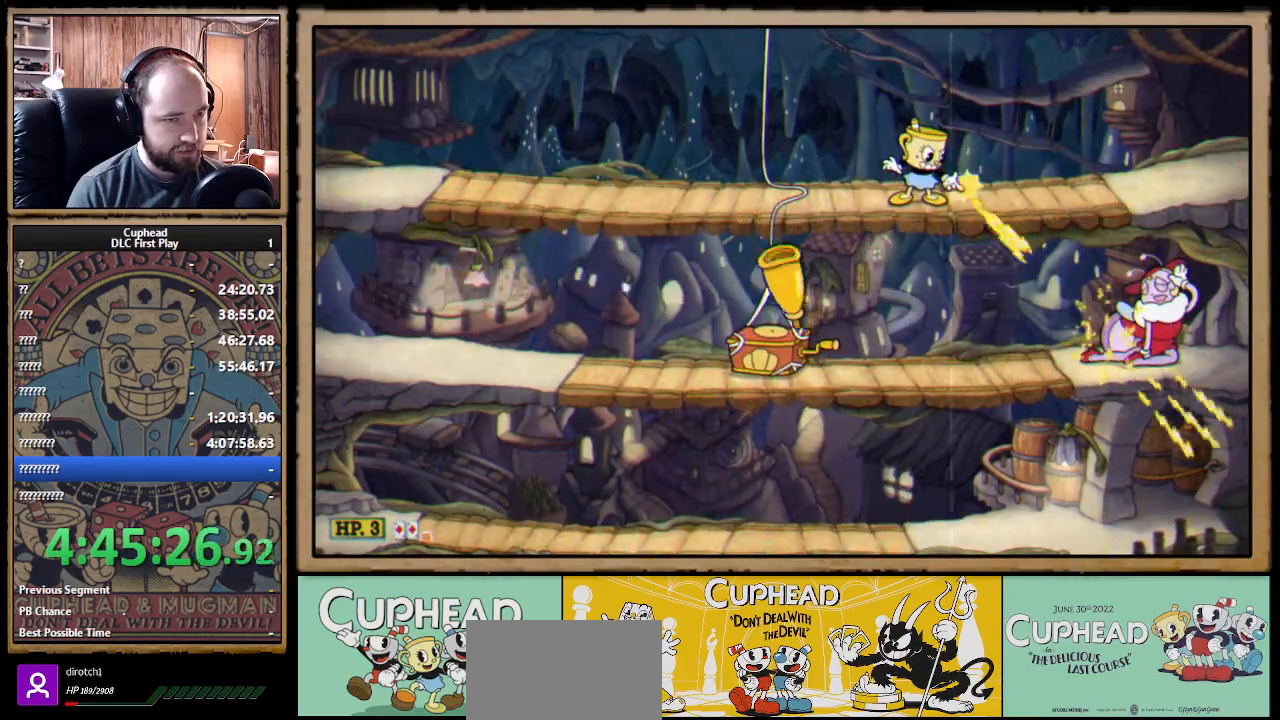
{"buttons": ["X", "R1"], "left_stick": "down-right", "right_stick": "center", "events": []}
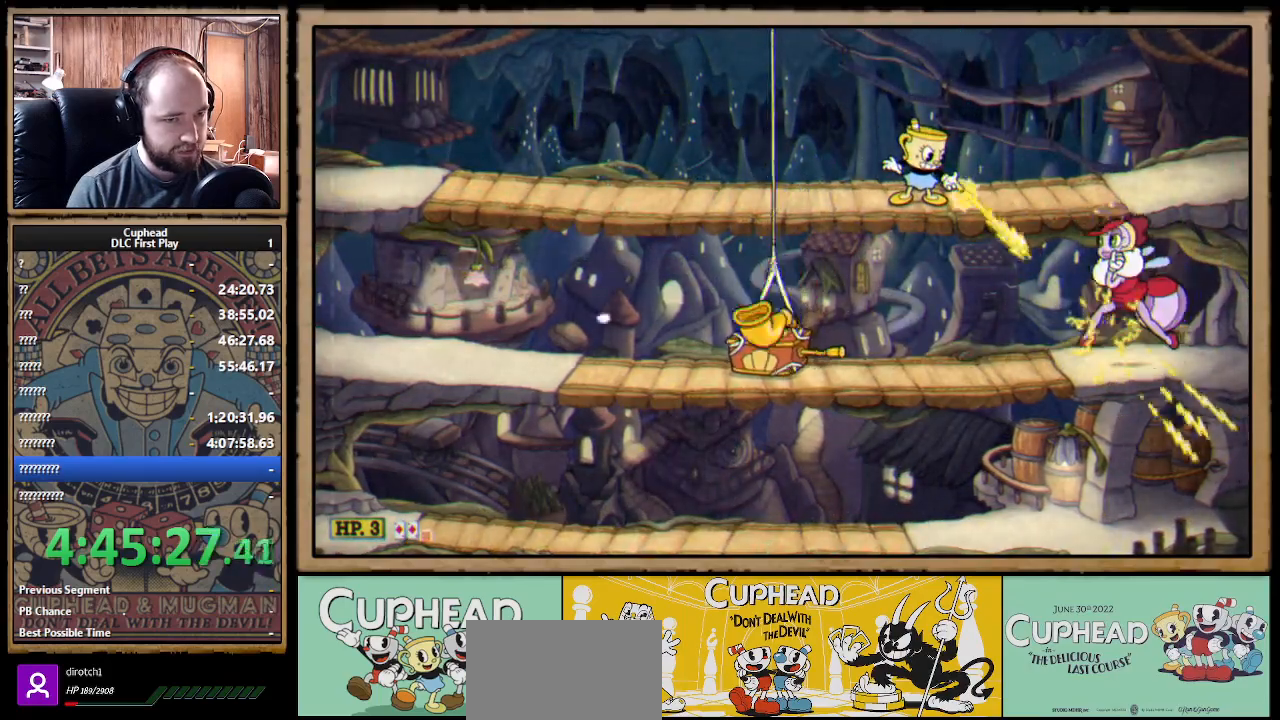
{"buttons": ["X", "R1"], "left_stick": "down", "right_stick": "center", "events": [[300, "left_stick", "down"]]}
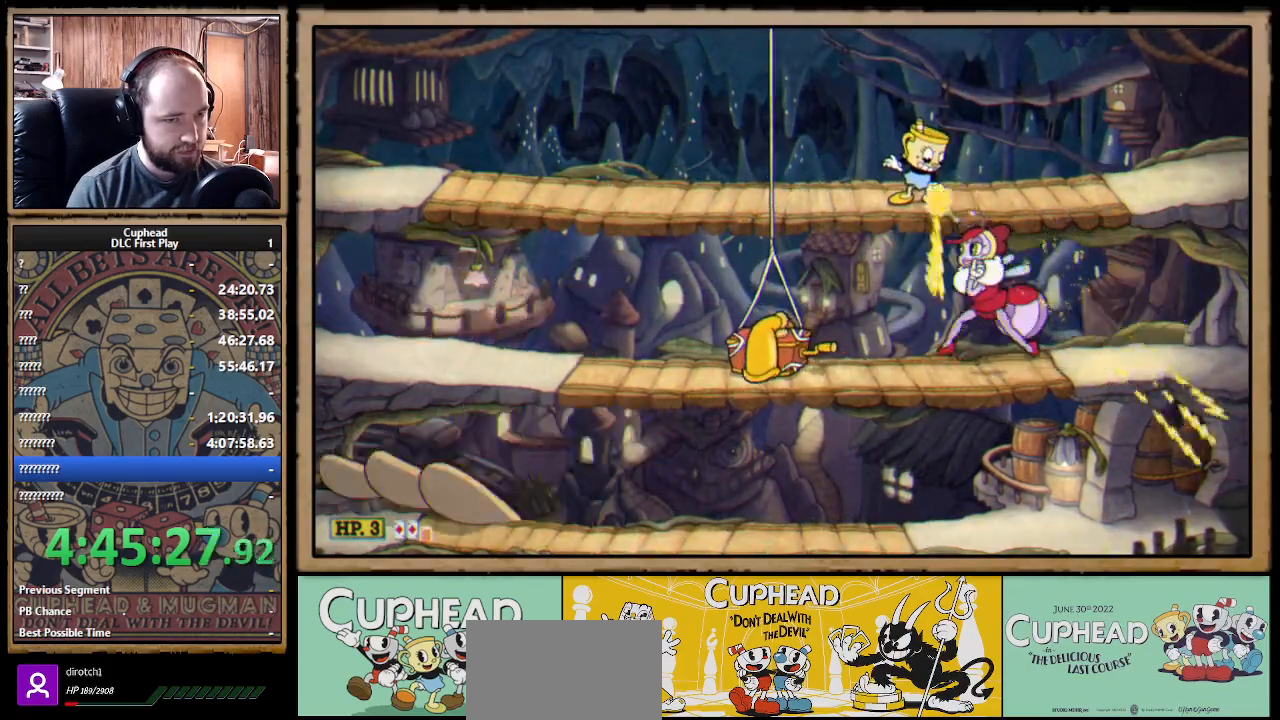
{"buttons": ["X", "R1"], "left_stick": "down-left", "right_stick": "center", "events": [[300, "left_stick", "down-left"]]}
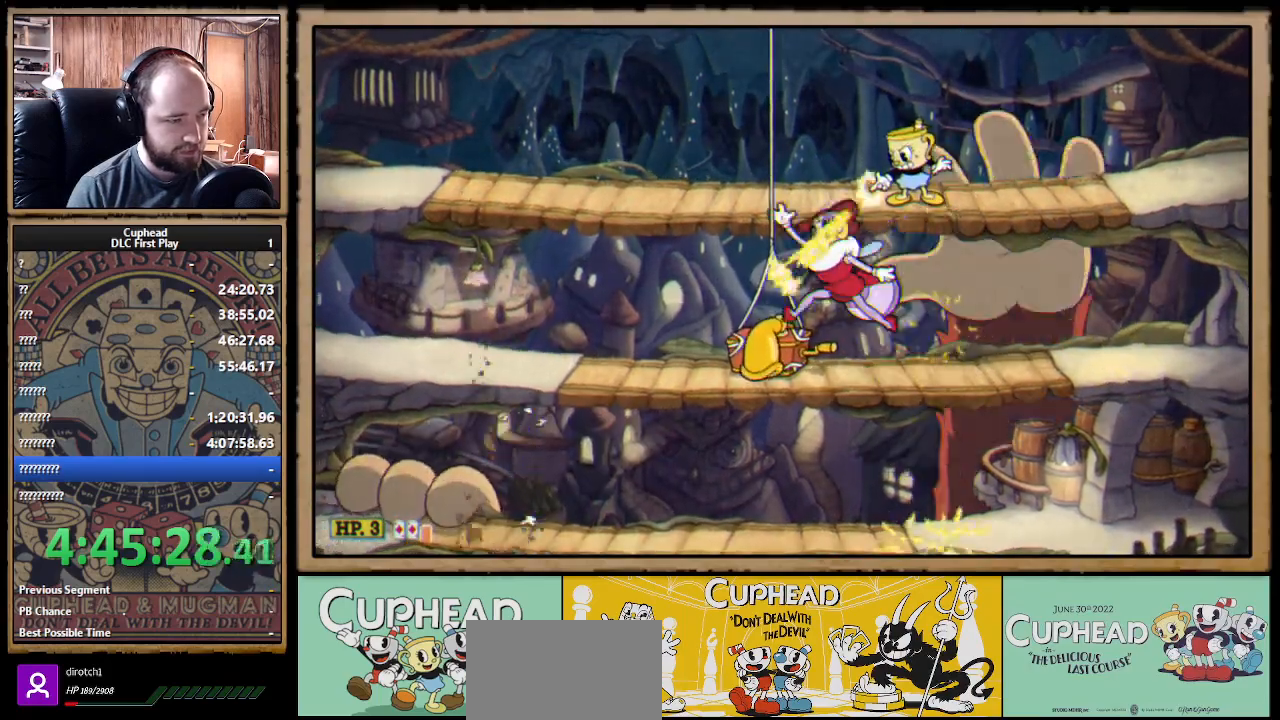
{"buttons": ["X", "R1"], "left_stick": "down-left", "right_stick": "center", "events": []}
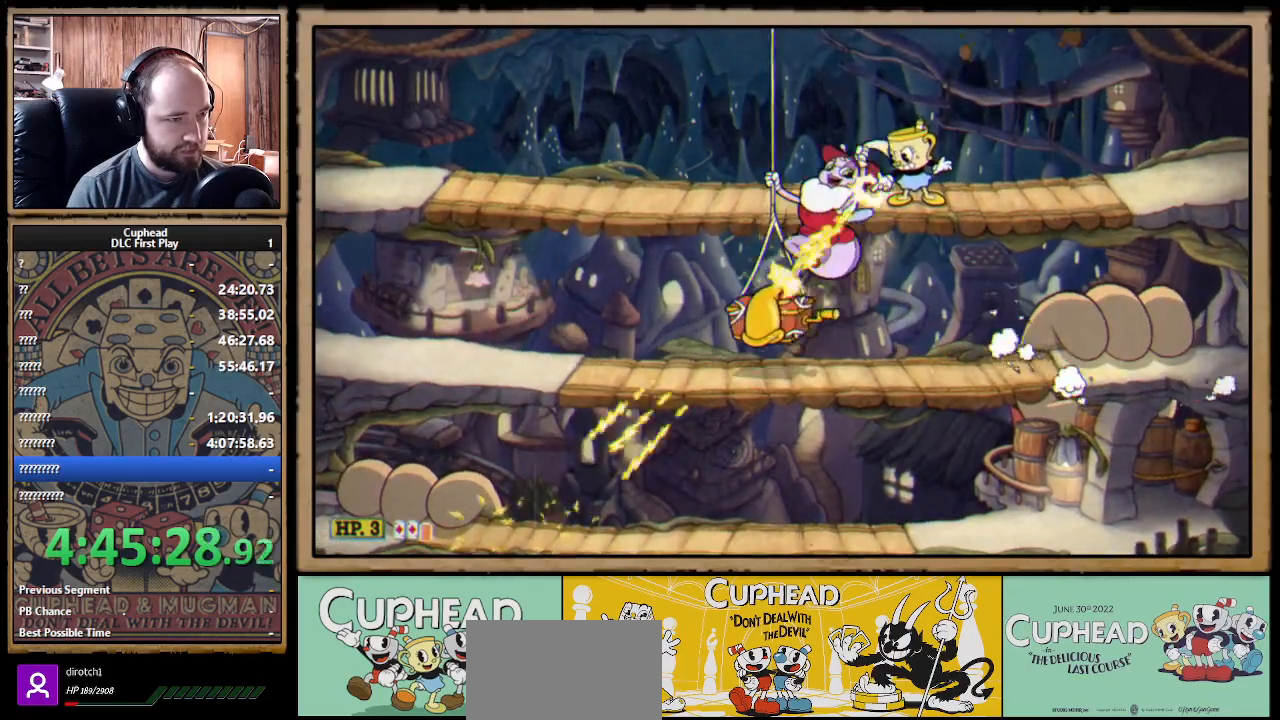
{"buttons": ["X", "R1"], "left_stick": "down-left", "right_stick": "center", "events": []}
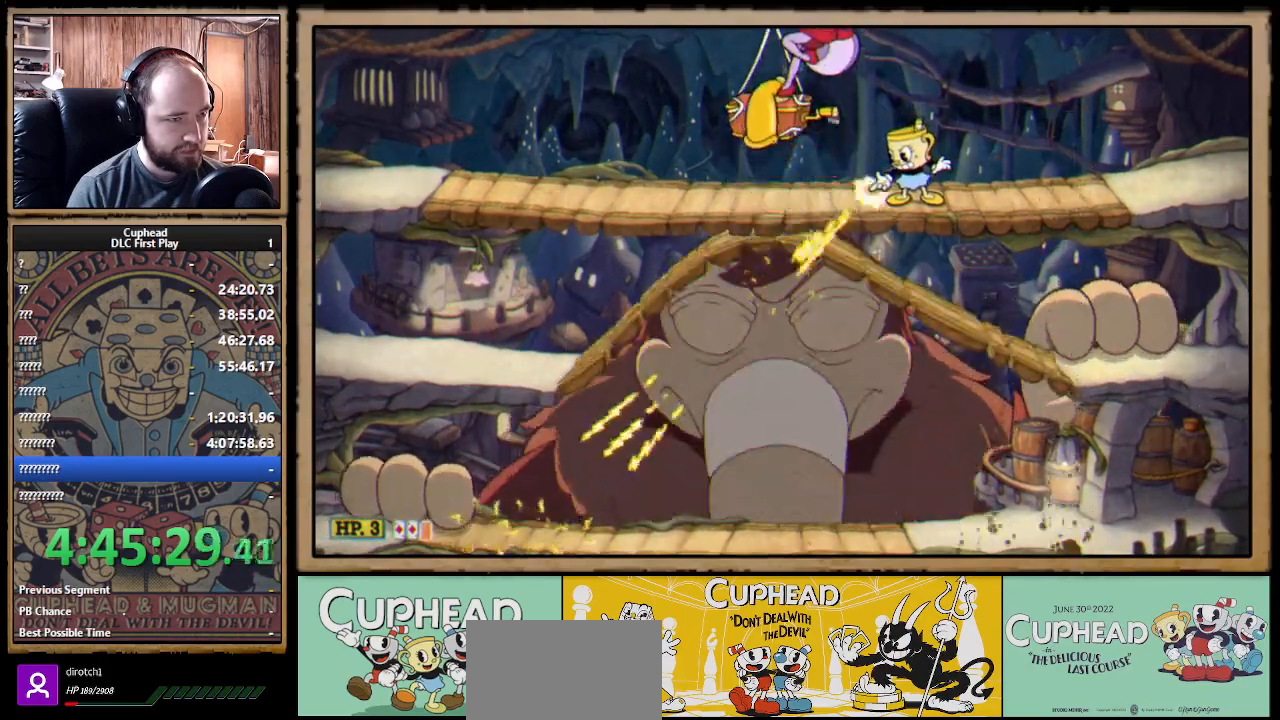
{"buttons": ["B", "X"], "left_stick": "right", "right_stick": "center", "events": [[133, "left_stick", "down-right"], [150, "R1", "up"], [183, "left_stick", "right"], [383, "A", "down"], [417, "B", "down"], [500, "A", "up"]]}
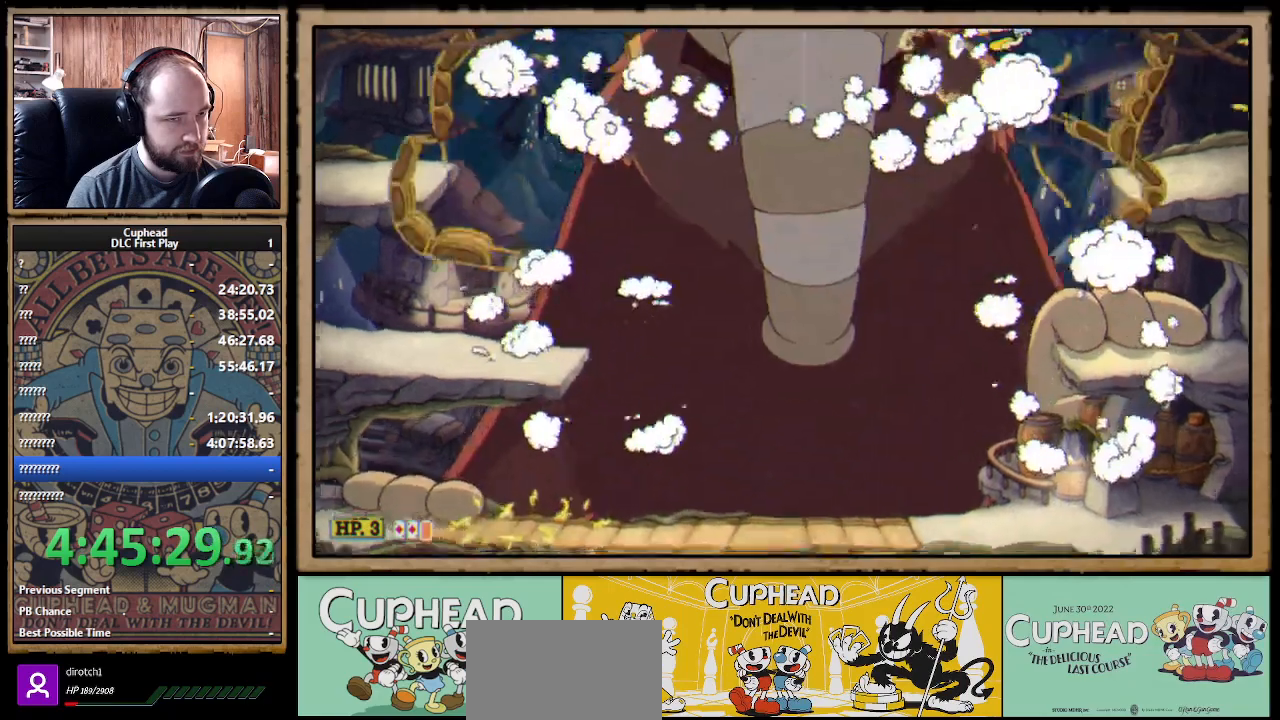
{"buttons": ["X", "R1"], "left_stick": "left", "right_stick": "center", "events": [[33, "B", "up"], [333, "R1", "down"], [367, "left_stick", "center"], [417, "left_stick", "left"]]}
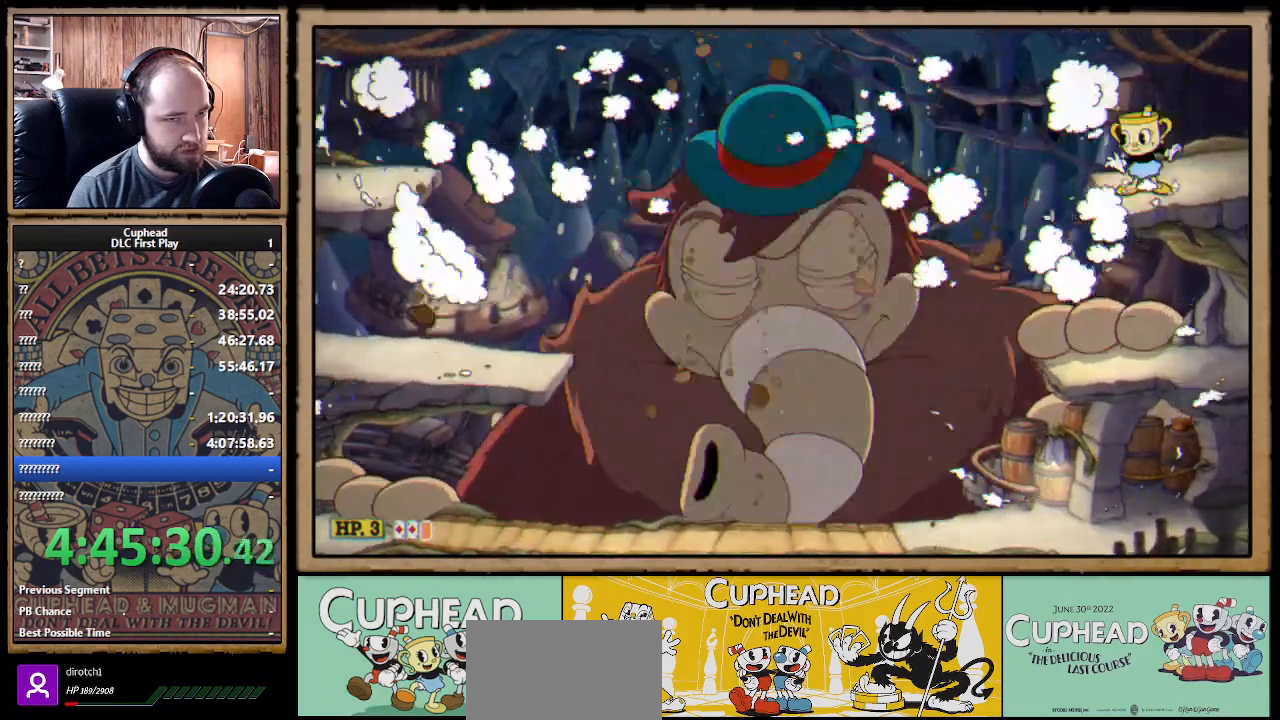
{"buttons": ["X", "R1"], "left_stick": "left", "right_stick": "center", "events": []}
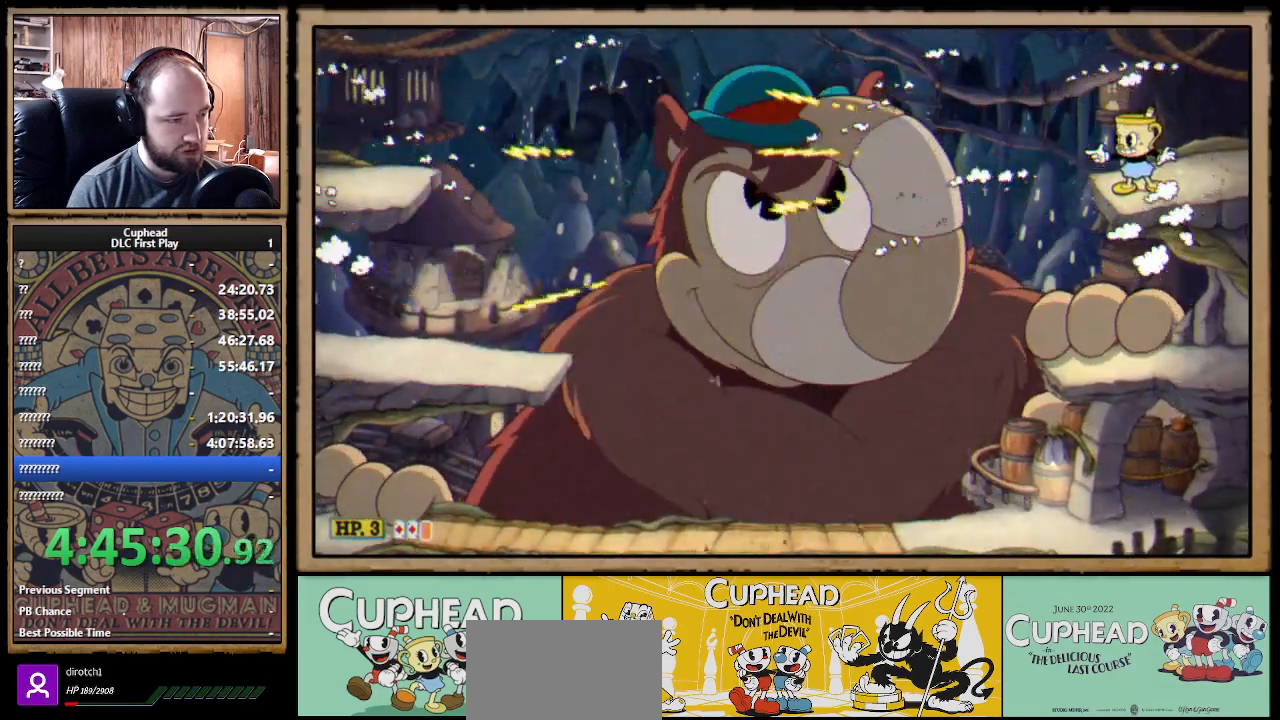
{"buttons": ["X", "R1"], "left_stick": "left", "right_stick": "center", "events": []}
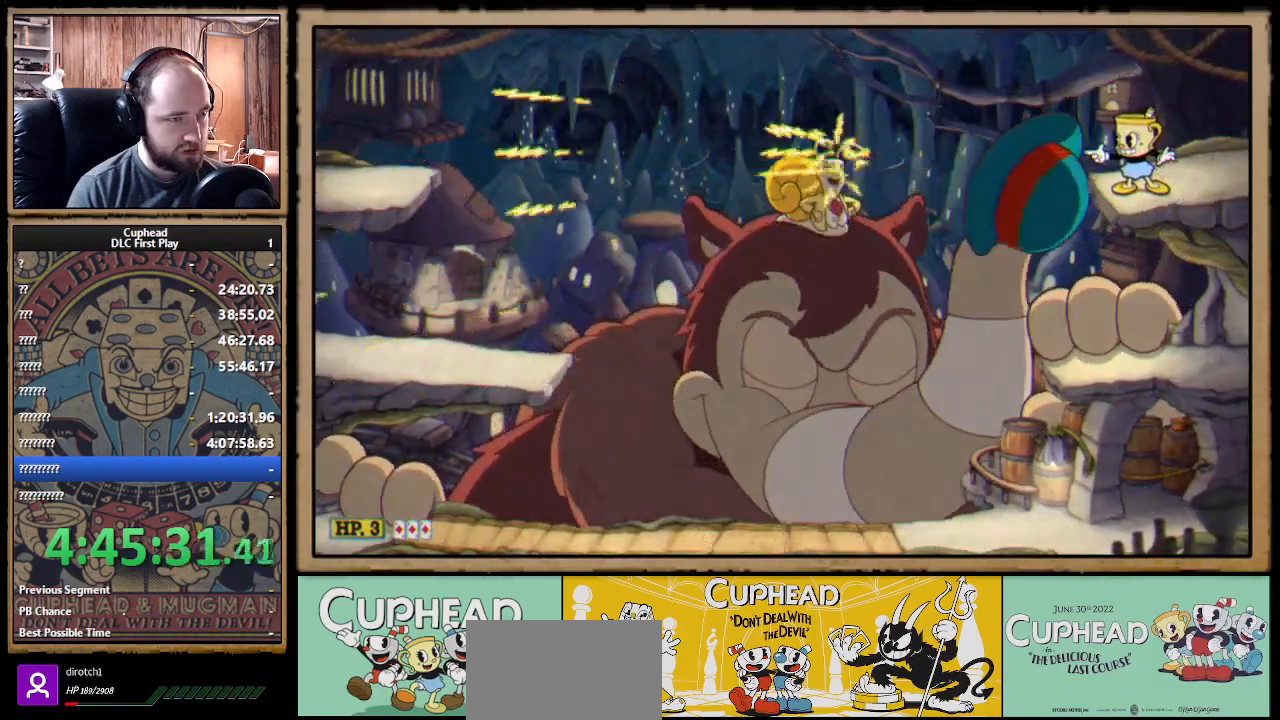
{"buttons": ["X", "R1"], "left_stick": "left", "right_stick": "center", "events": []}
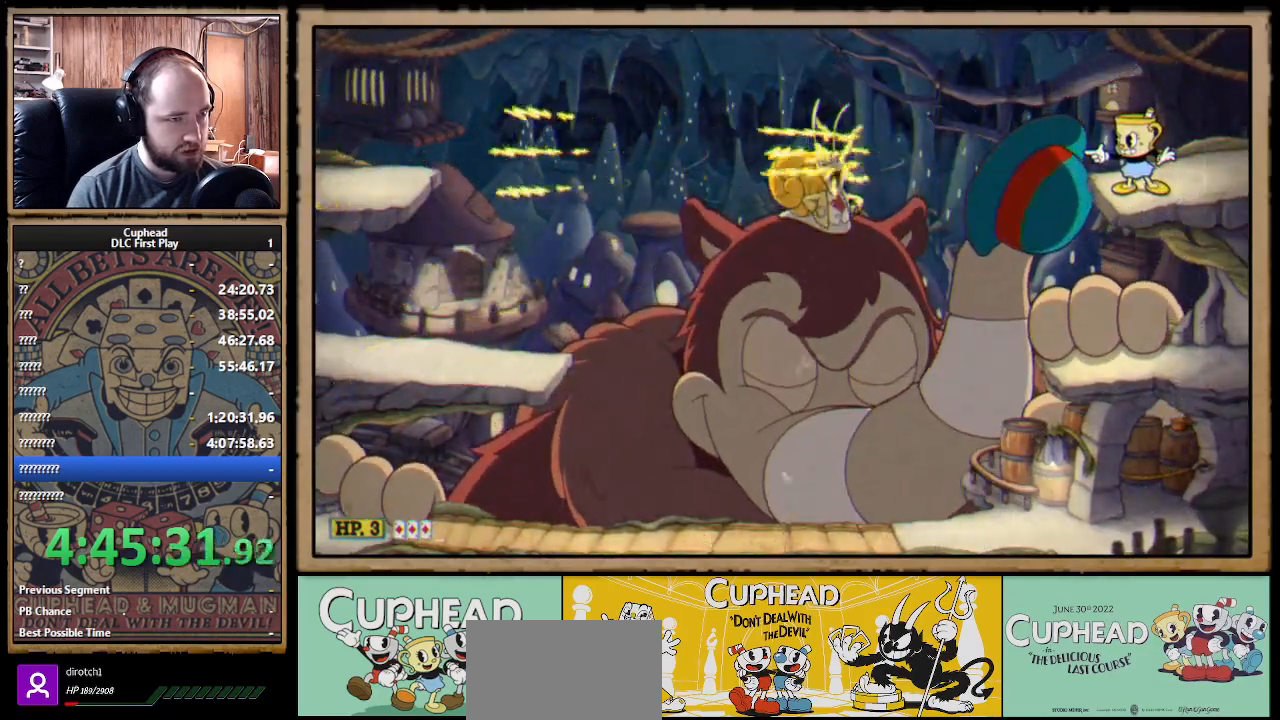
{"buttons": ["X", "R1"], "left_stick": "left", "right_stick": "center", "events": []}
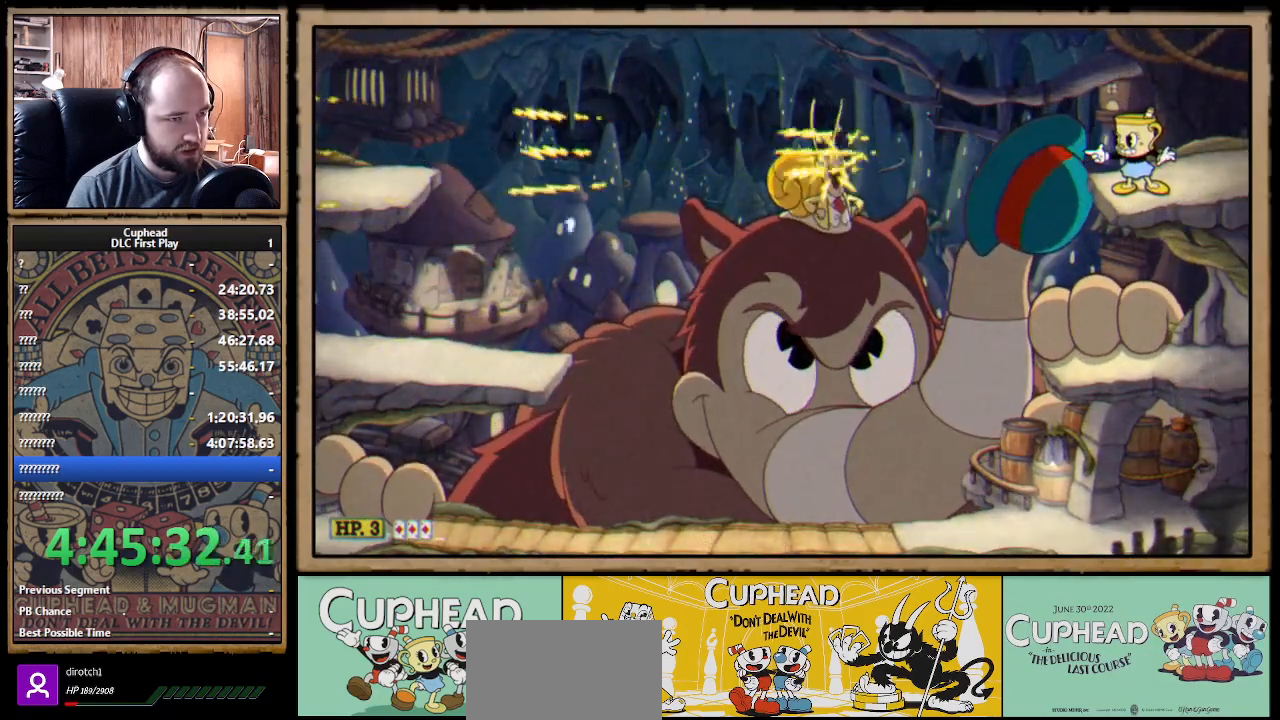
{"buttons": ["X", "R1"], "left_stick": "left", "right_stick": "center", "events": []}
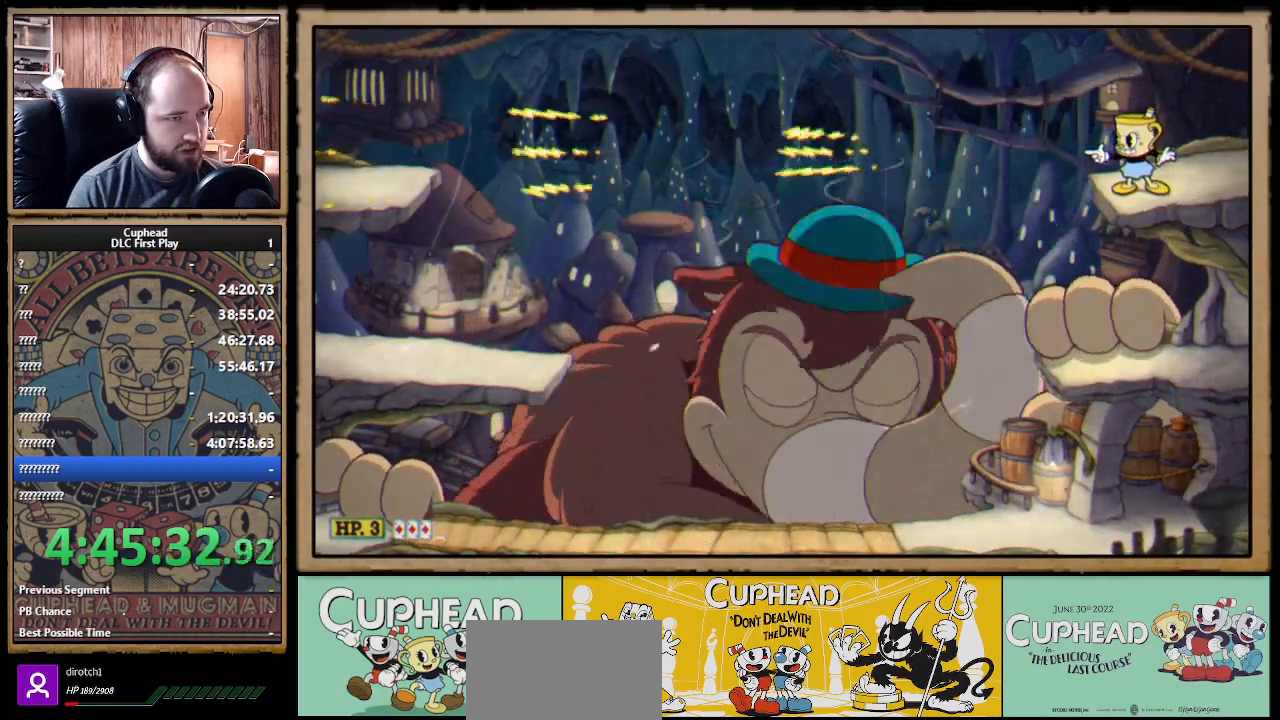
{"buttons": ["X"], "left_stick": "left", "right_stick": "center", "events": [[383, "R1", "up"]]}
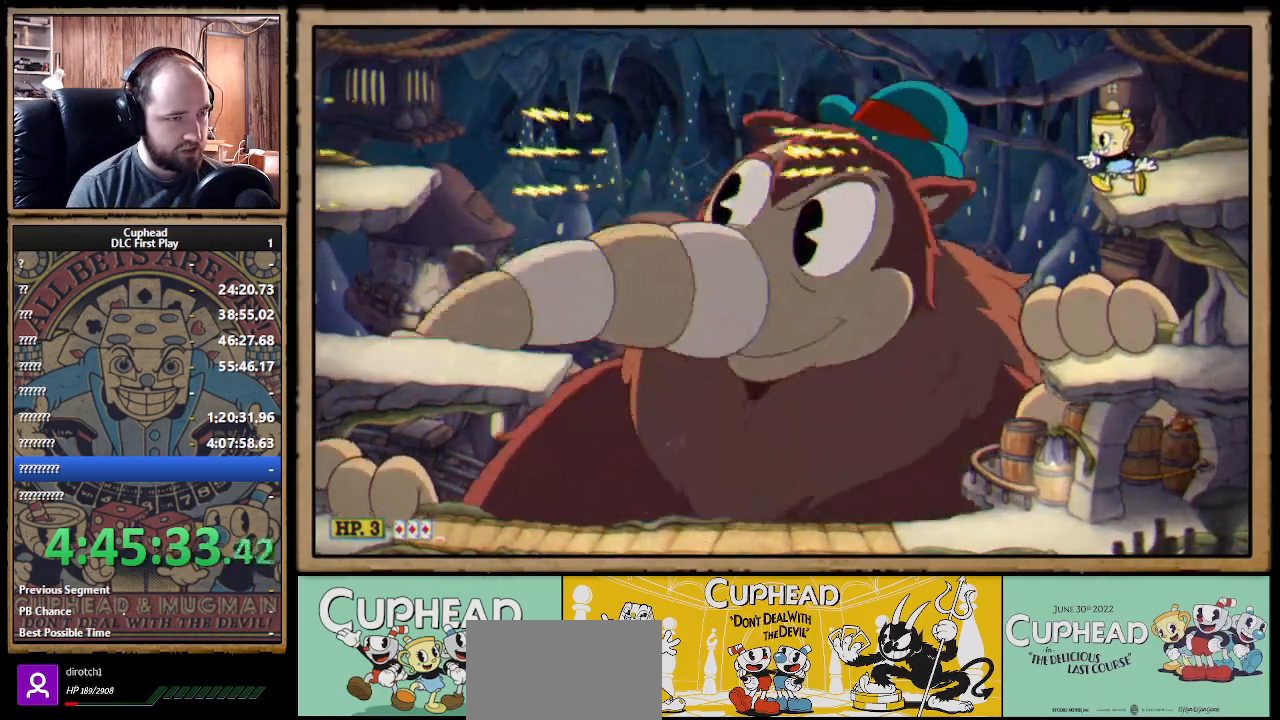
{"buttons": ["X", "R1"], "left_stick": "left", "right_stick": "center", "events": [[433, "R1", "down"]]}
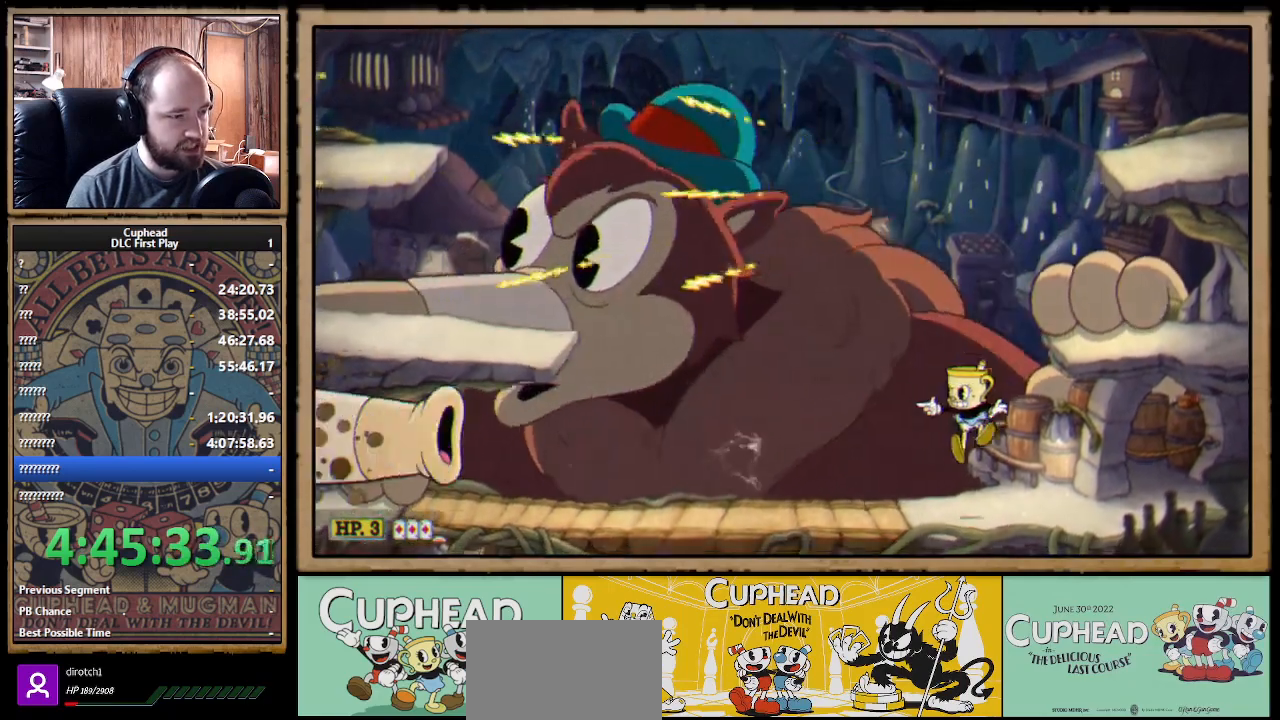
{"buttons": ["X", "R1"], "left_stick": "center", "right_stick": "center", "events": [[450, "left_stick", "center"]]}
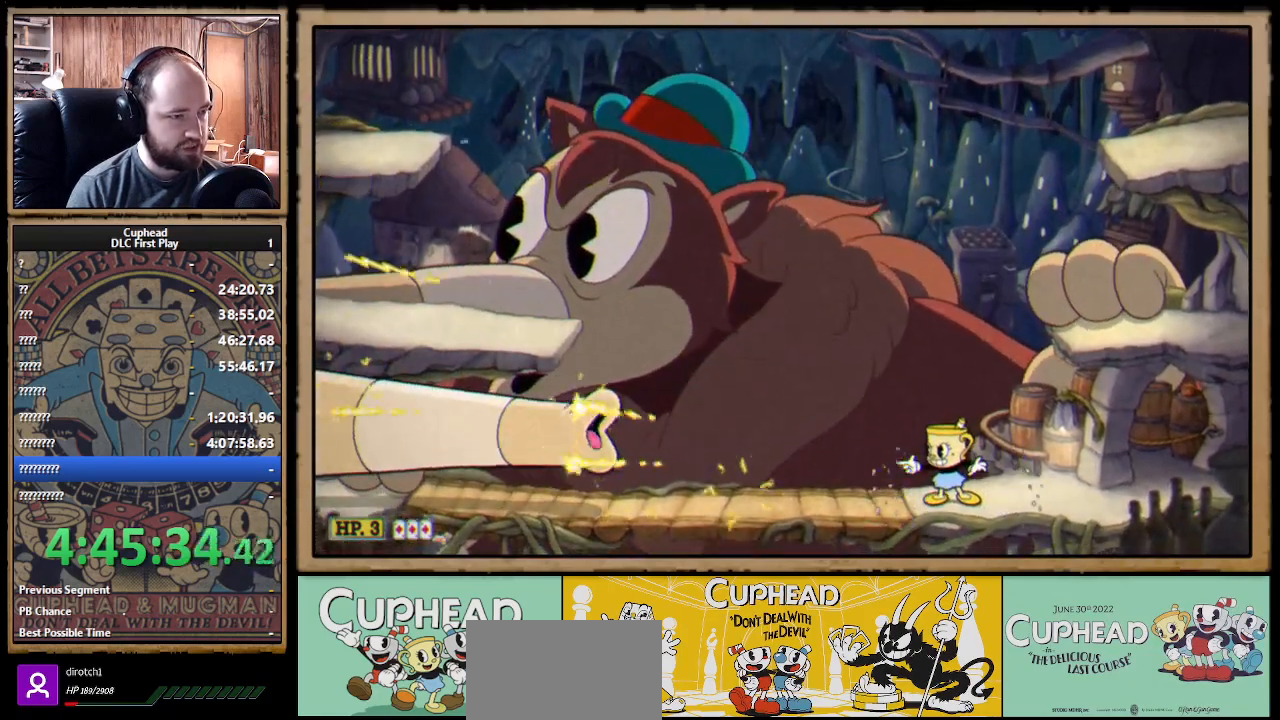
{"buttons": ["X", "R1"], "left_stick": "right", "right_stick": "center", "events": [[50, "A", "down"], [200, "A", "up"], [217, "left_stick", "right"], [250, "A", "down"], [417, "A", "up"]]}
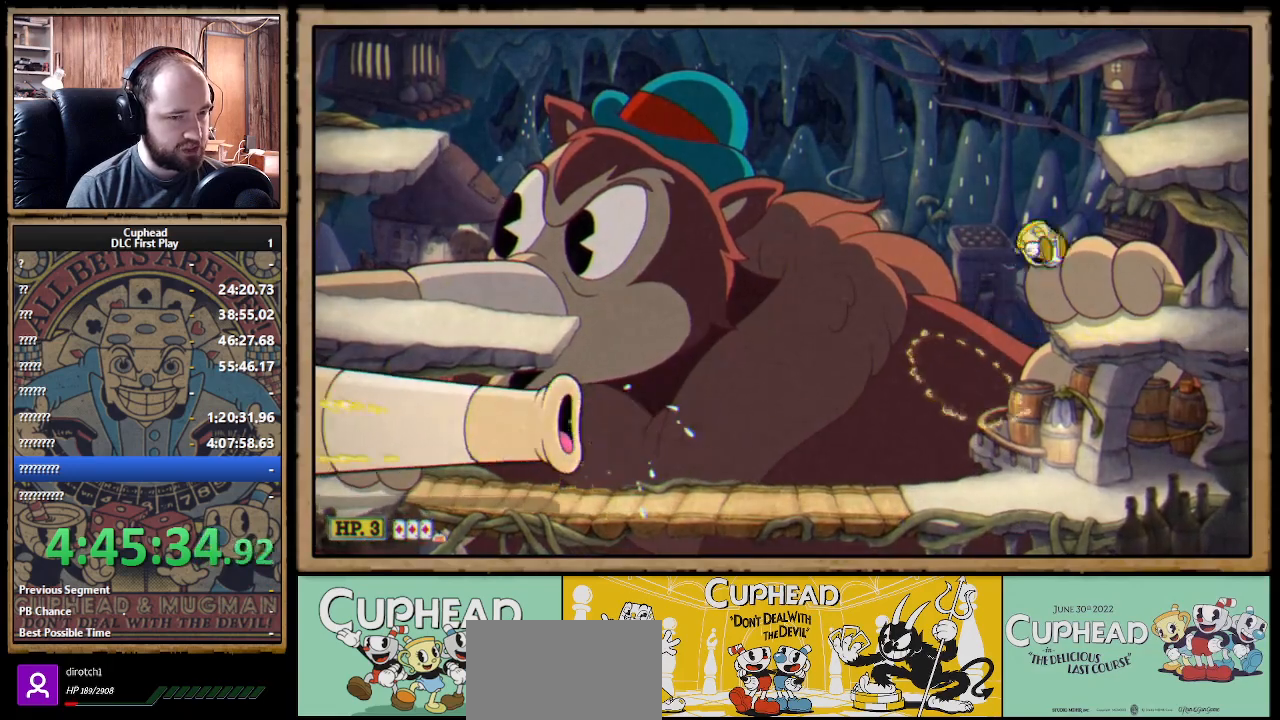
{"buttons": ["X"], "left_stick": "left", "right_stick": "center", "events": [[250, "left_stick", "left"], [417, "R1", "up"]]}
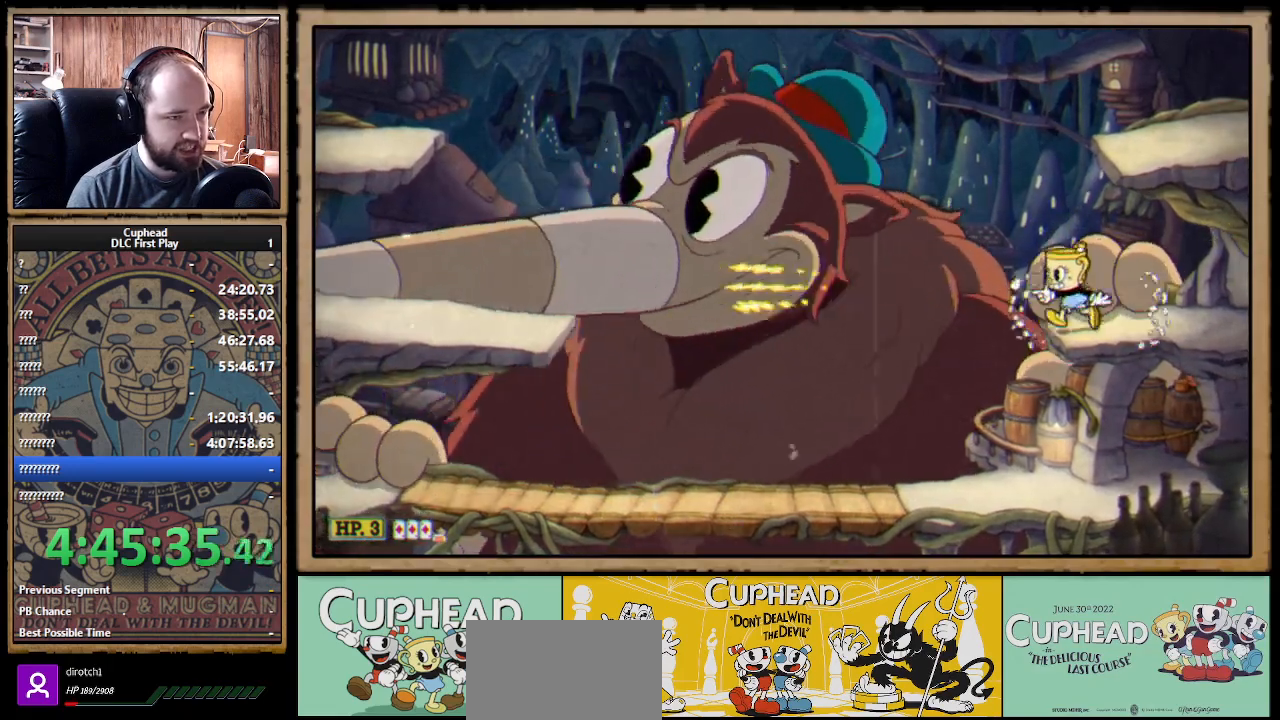
{"buttons": ["X"], "left_stick": "up-left", "right_stick": "center", "events": [[417, "left_stick", "up-left"]]}
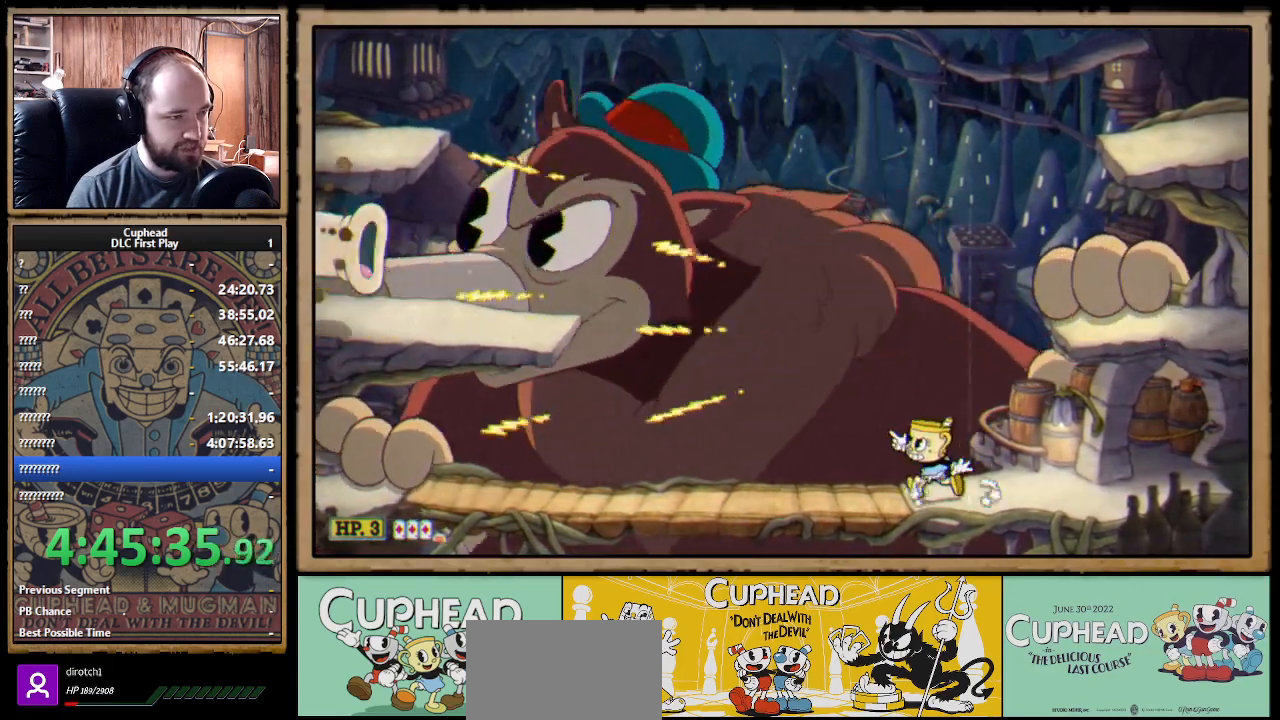
{"buttons": ["X"], "left_stick": "up-left", "right_stick": "center", "events": []}
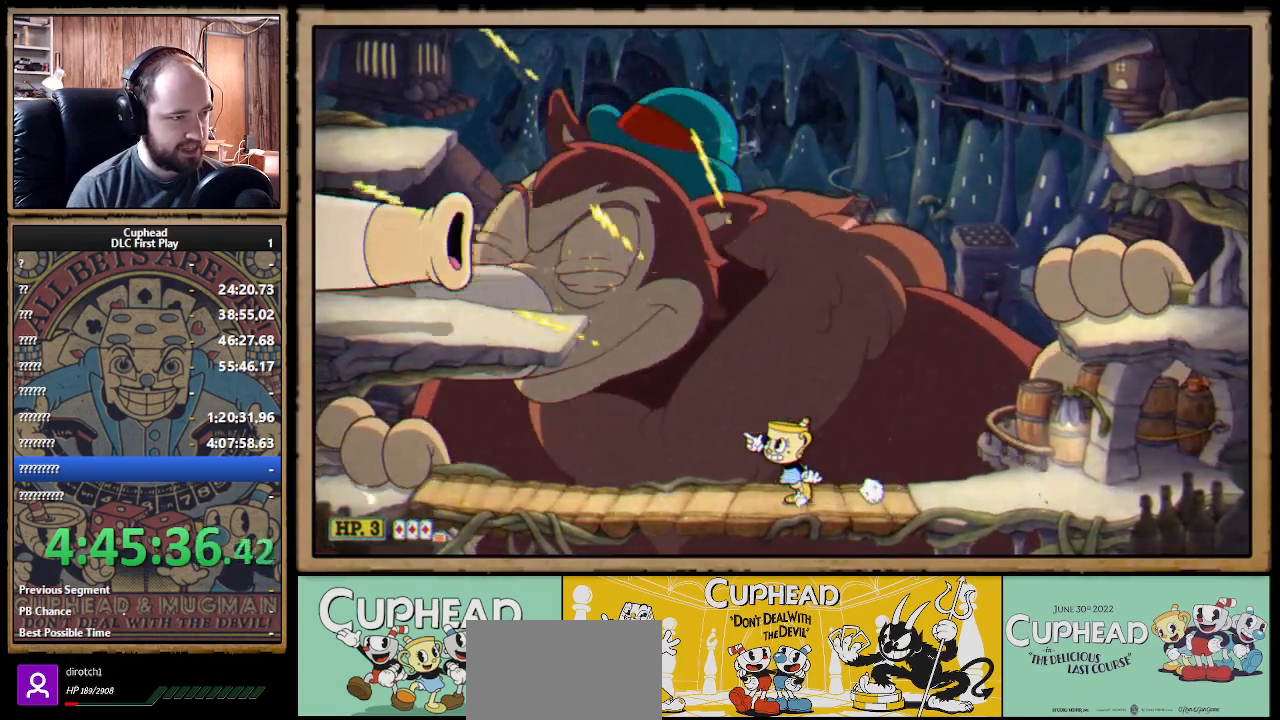
{"buttons": ["X", "R1"], "left_stick": "up-left", "right_stick": "center", "events": [[267, "R1", "down"]]}